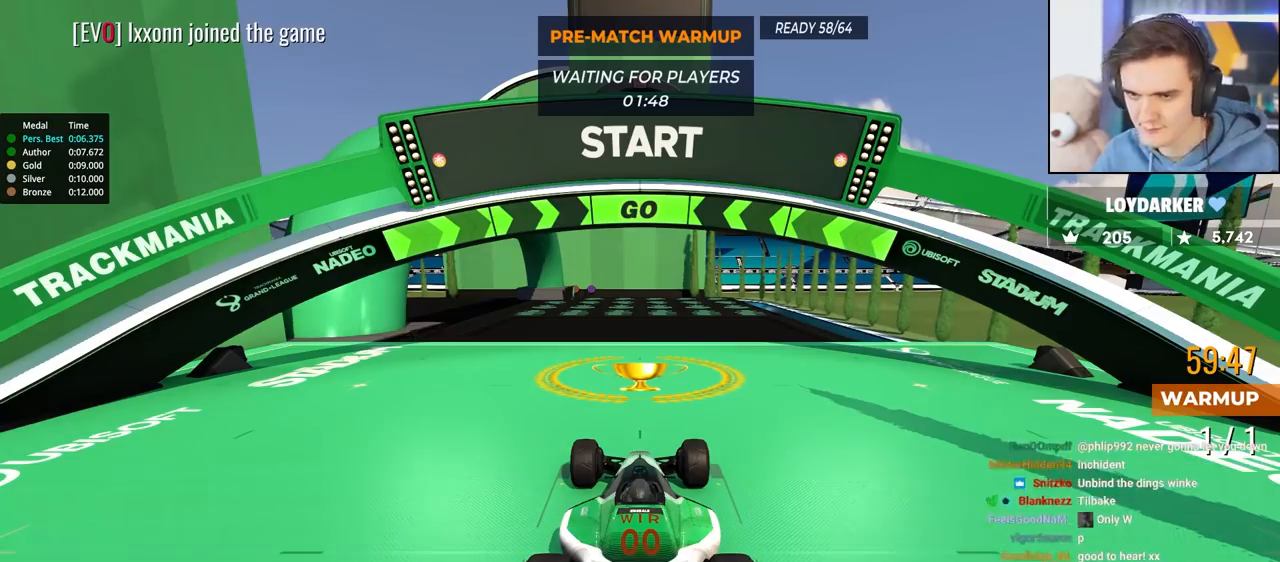
Gameplay with keyboard; each line is a JSON object with the keys held at the frame after it. "events" lists presses ("down") and releases ("up") of "brake", "down", "left", "right" and "up" between this image and that frame as [ms after this image, input, new state], when the widget could be followed in between. No other keys are recorded. Mouse input is not recorded. Key names are as the overlay labels them; some are game actions (e.g. jump) rather than physical keys.
{"keys": ["up"], "events": [[467, "up", "down"]]}
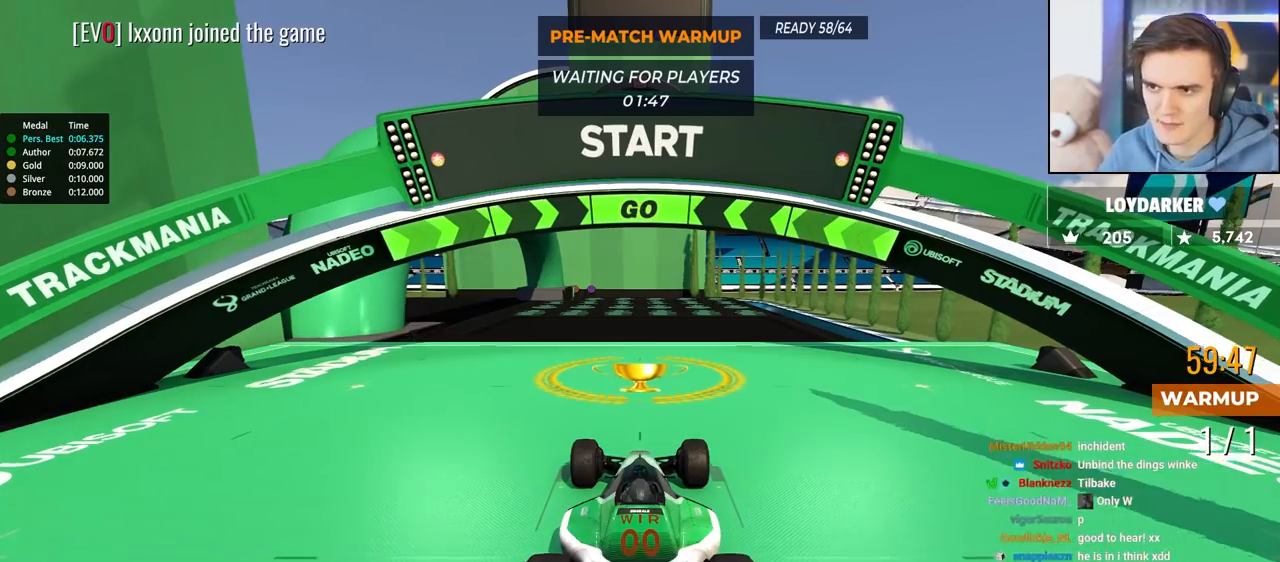
{"keys": ["up"], "events": []}
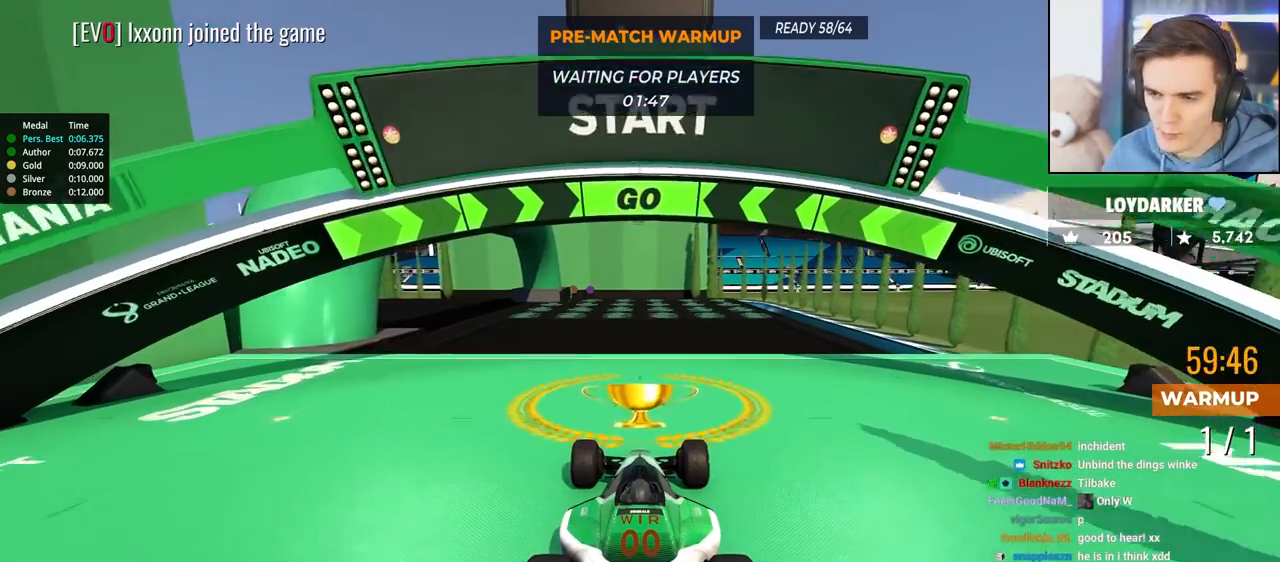
{"keys": ["up"], "events": []}
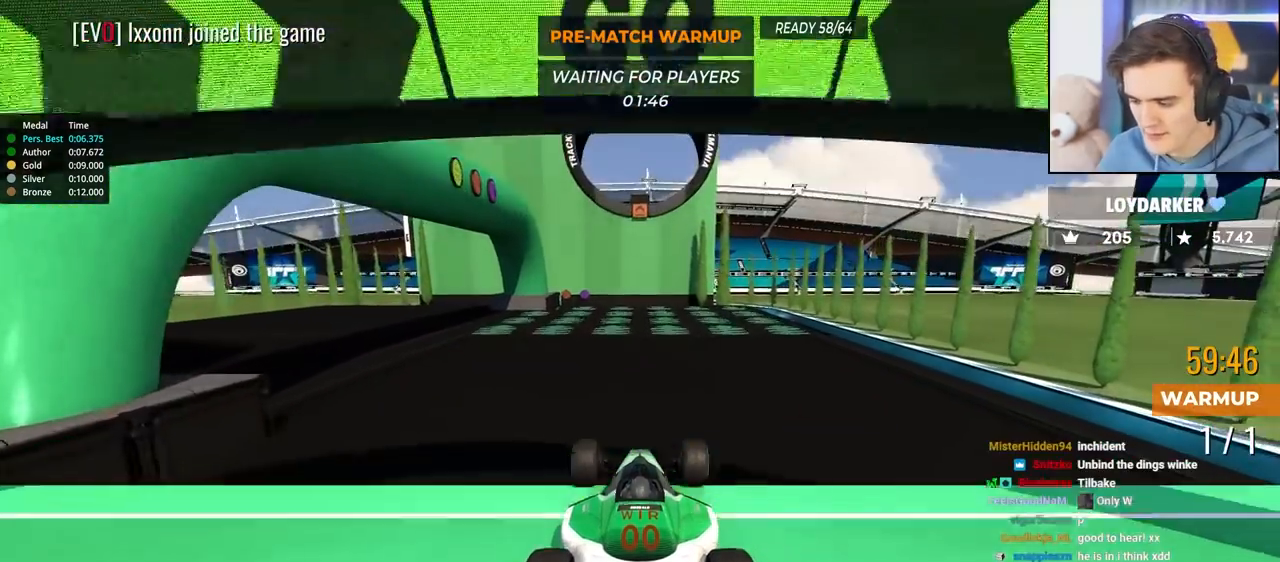
{"keys": ["up"], "events": []}
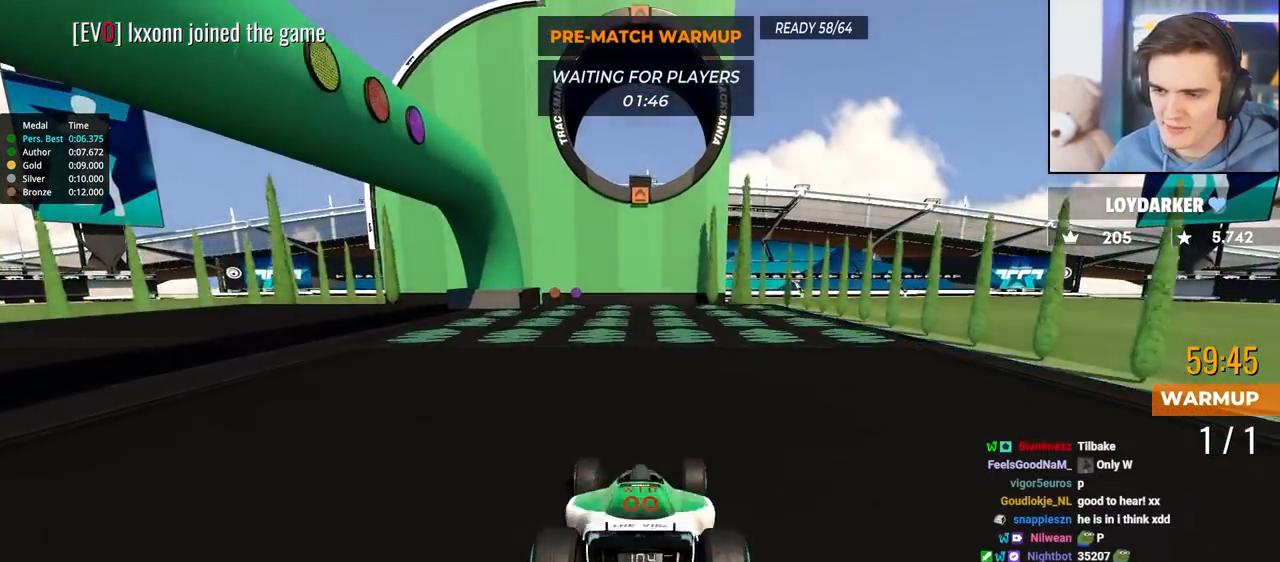
{"keys": ["up"], "events": []}
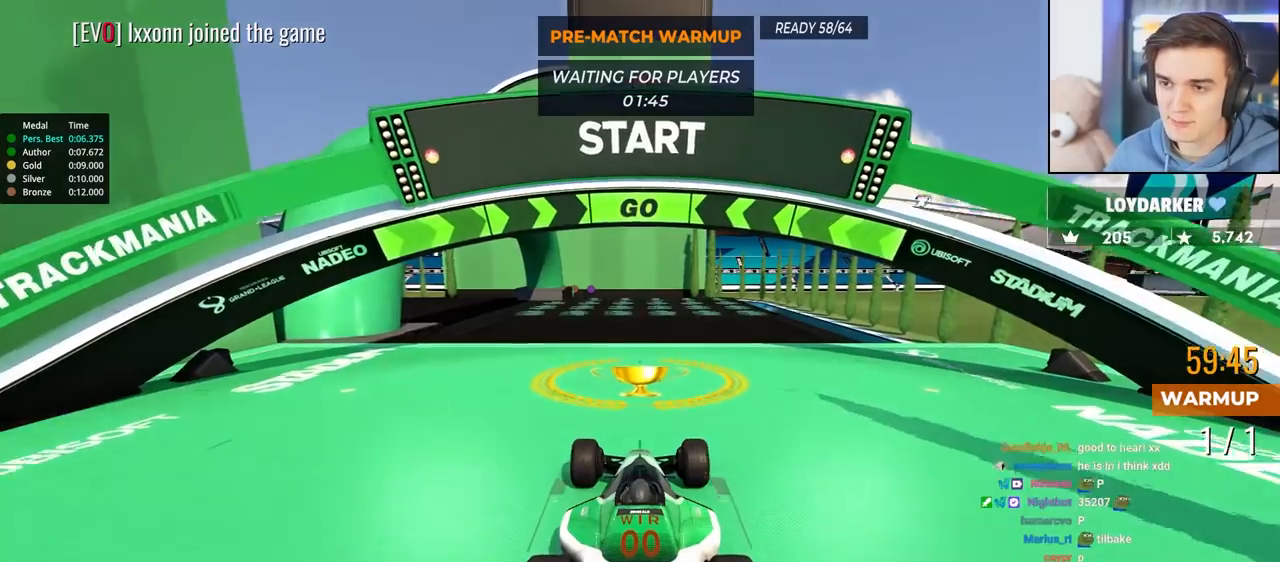
{"keys": ["up"], "events": [[217, "left", "down"], [317, "left", "up"]]}
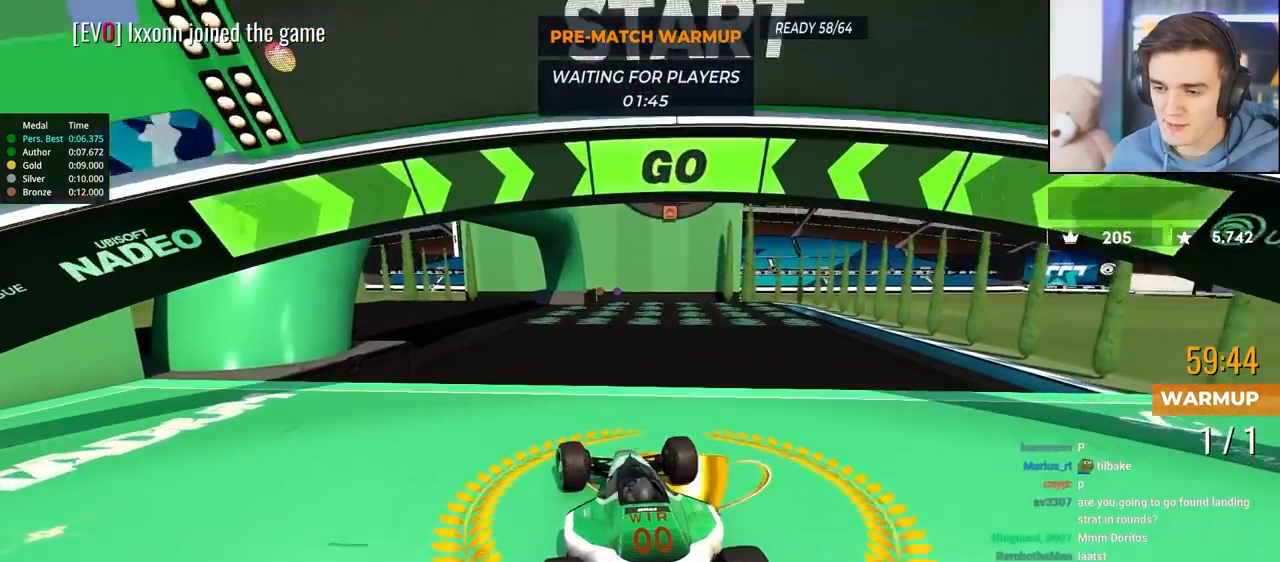
{"keys": ["up"], "events": []}
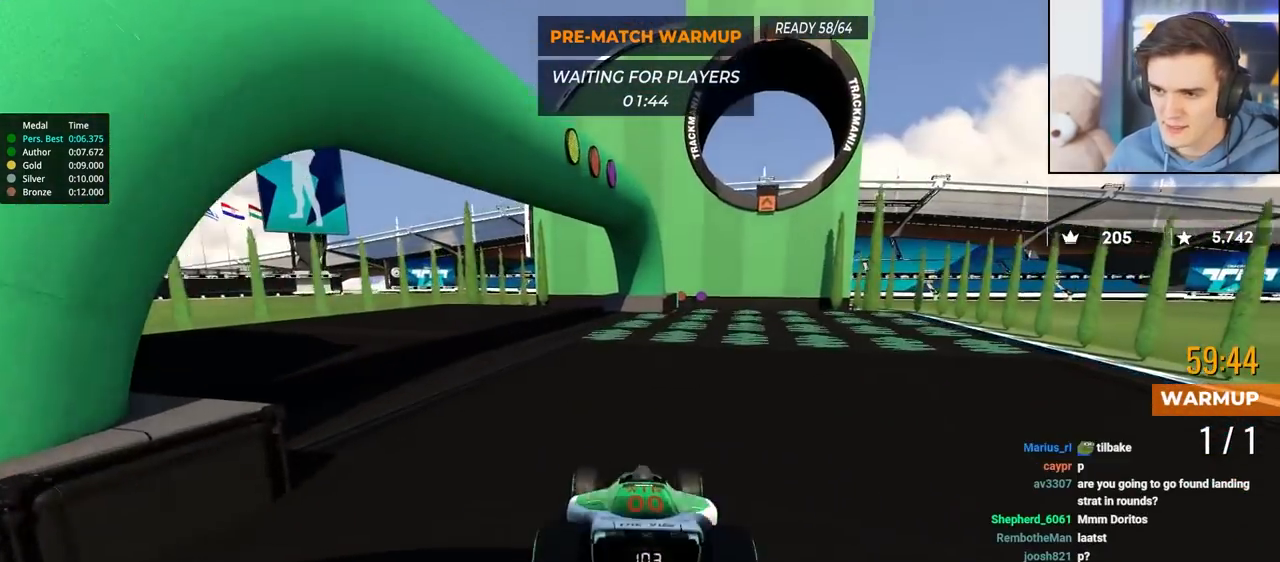
{"keys": ["up"], "events": [[250, "left", "down"], [300, "left", "up"]]}
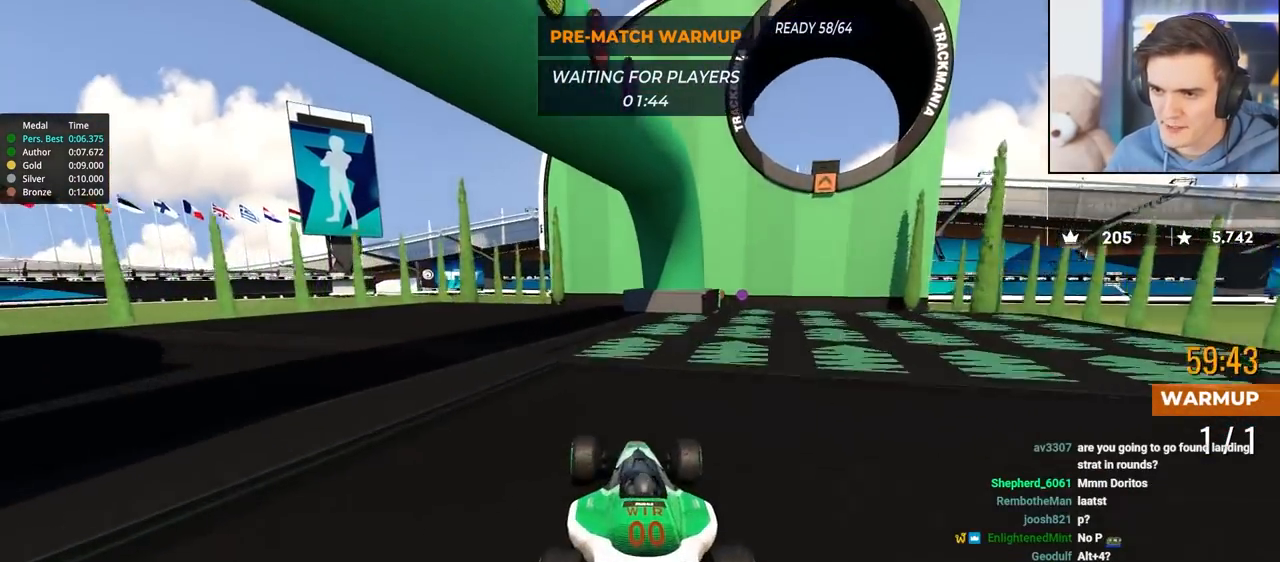
{"keys": [], "events": [[67, "right", "down"], [167, "right", "up"], [217, "left", "down"], [300, "left", "up"], [500, "up", "up"]]}
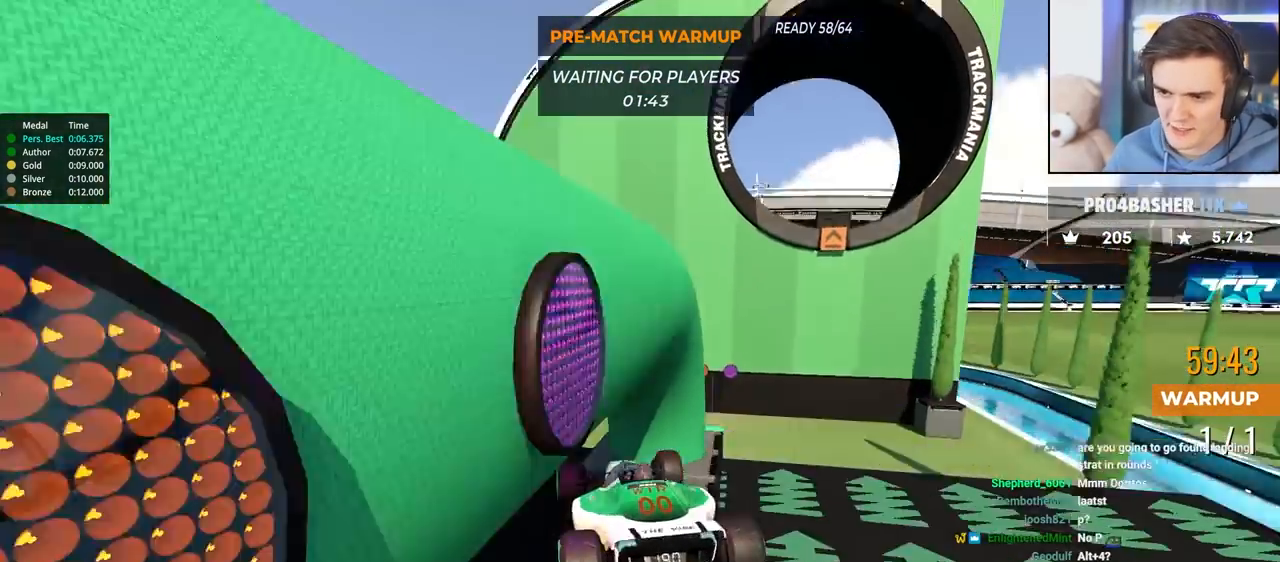
{"keys": ["down", "right"], "events": [[367, "down", "down"], [417, "right", "down"]]}
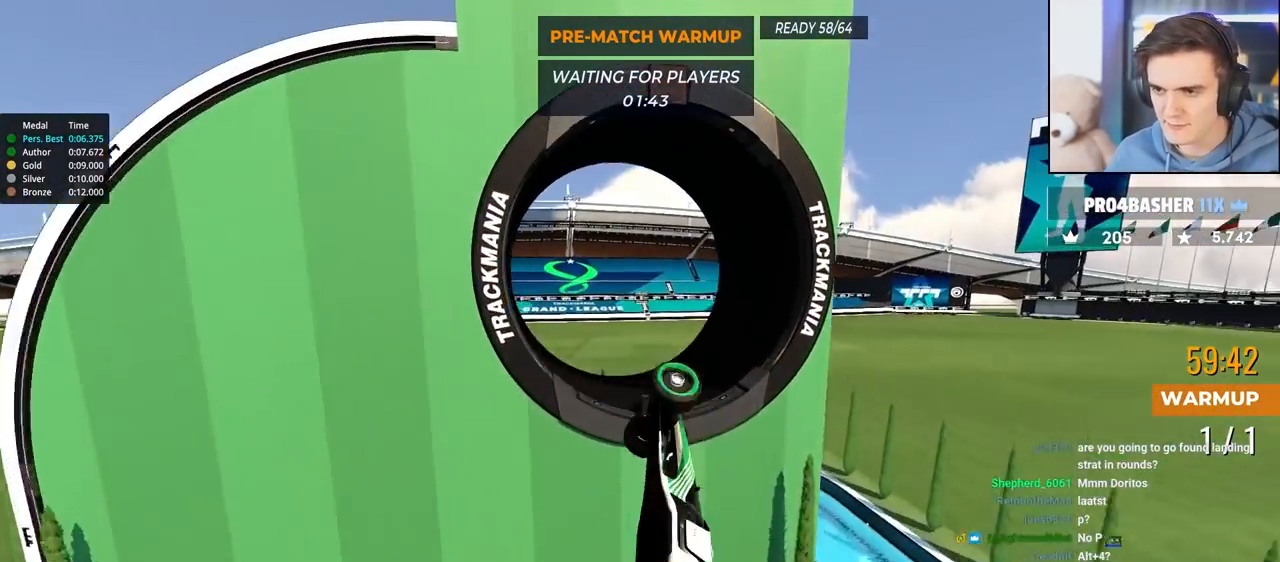
{"keys": ["right"], "events": [[150, "down", "up"]]}
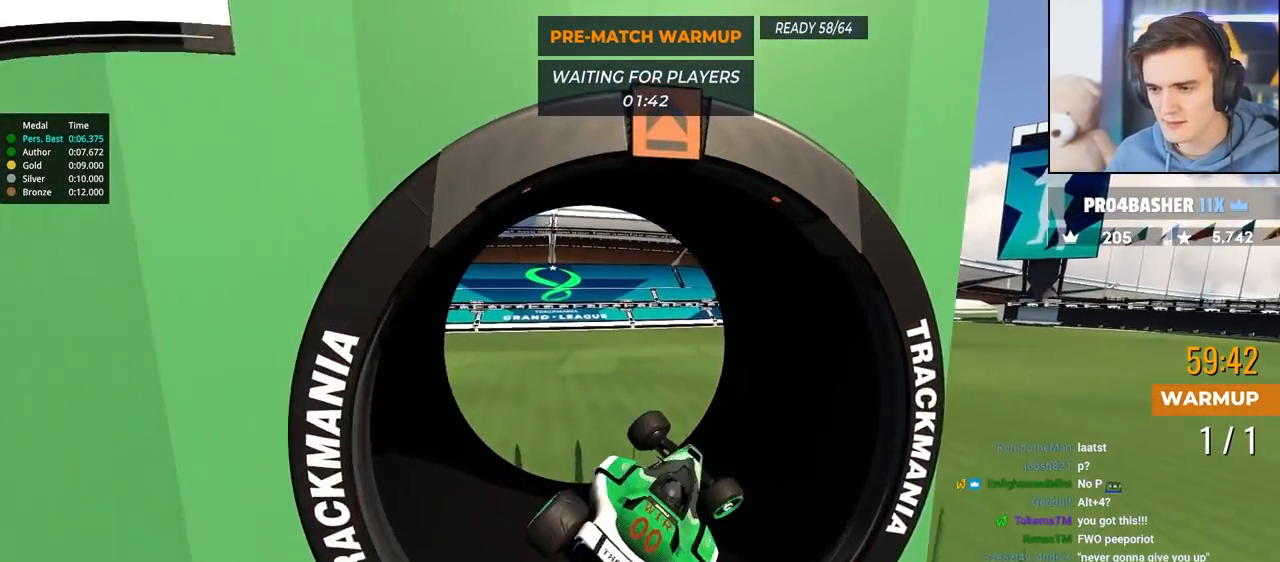
{"keys": ["right"], "events": []}
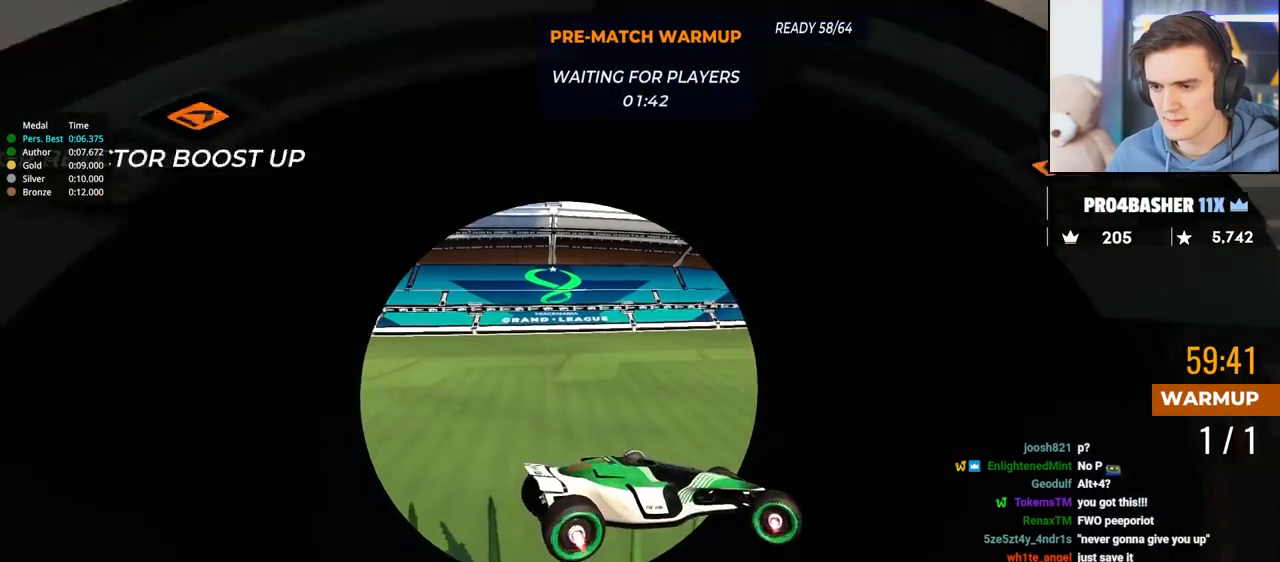
{"keys": ["right"], "events": [[233, "up", "down"], [367, "up", "up"]]}
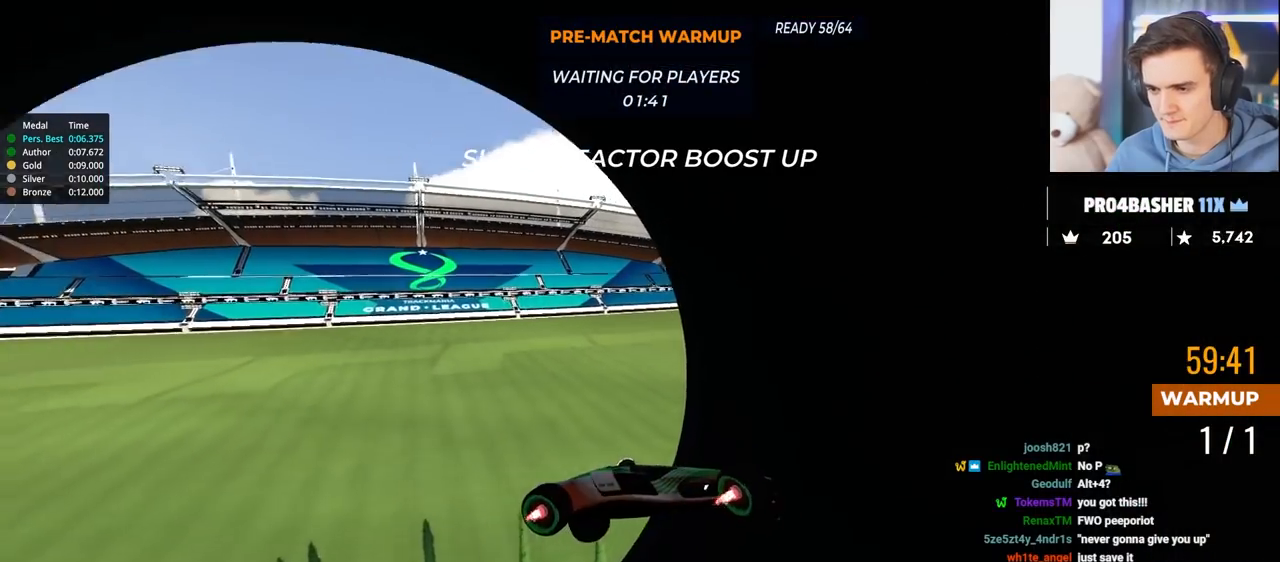
{"keys": [], "events": [[17, "up", "down"], [100, "right", "up"], [100, "up", "up"], [200, "left", "down"], [333, "left", "up"]]}
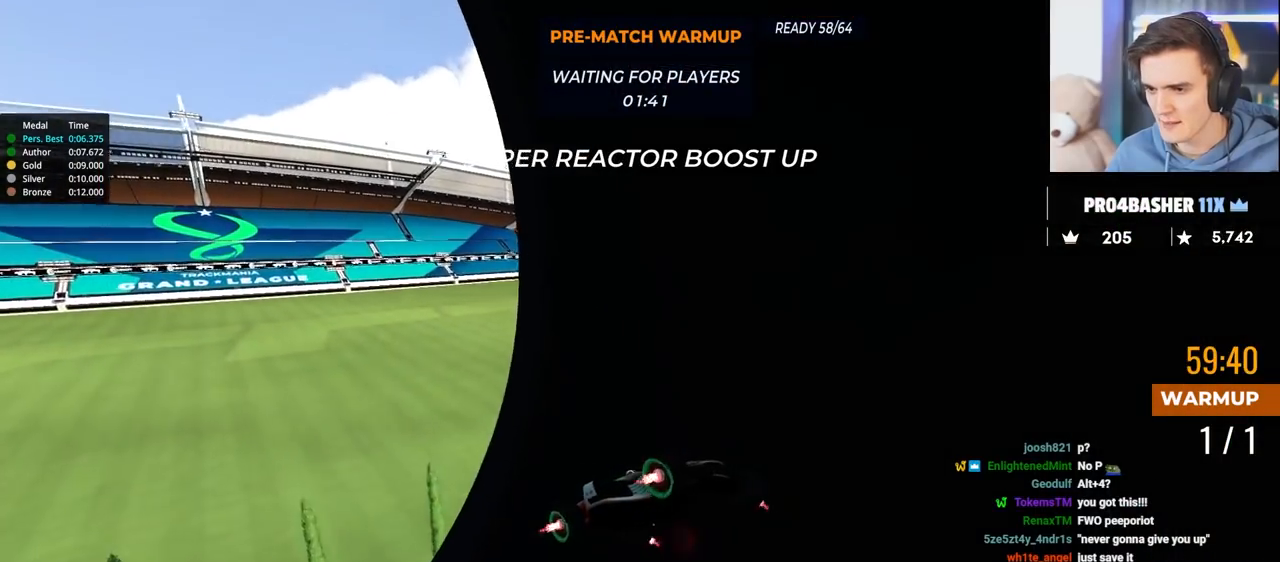
{"keys": ["down"], "events": [[400, "down", "down"]]}
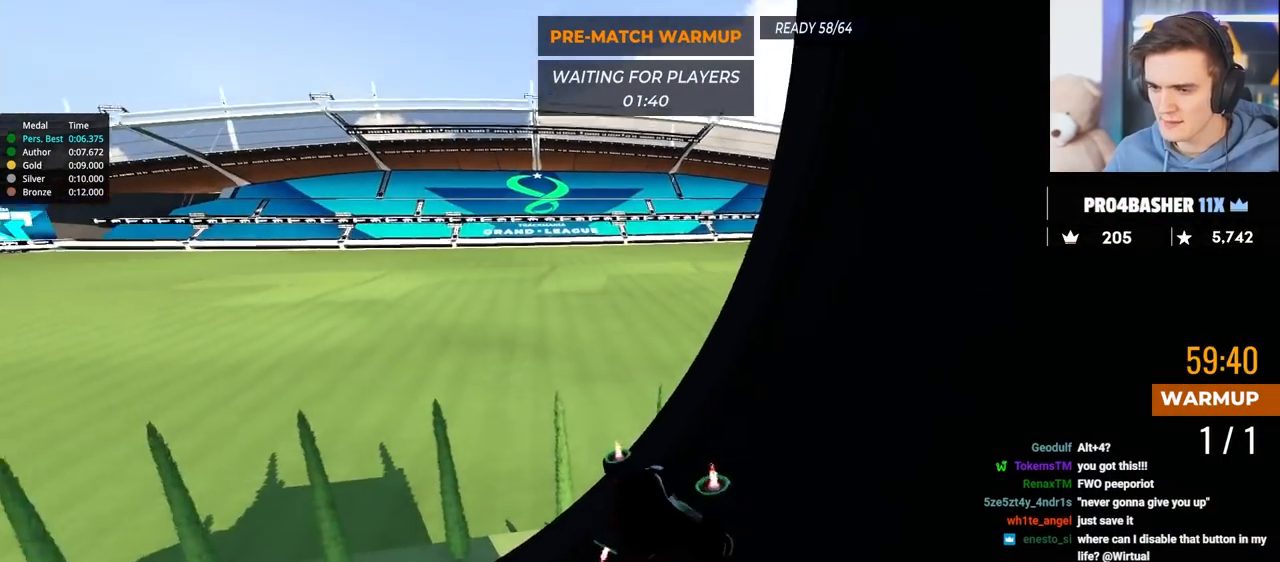
{"keys": ["up"], "events": [[133, "down", "up"], [200, "up", "down"]]}
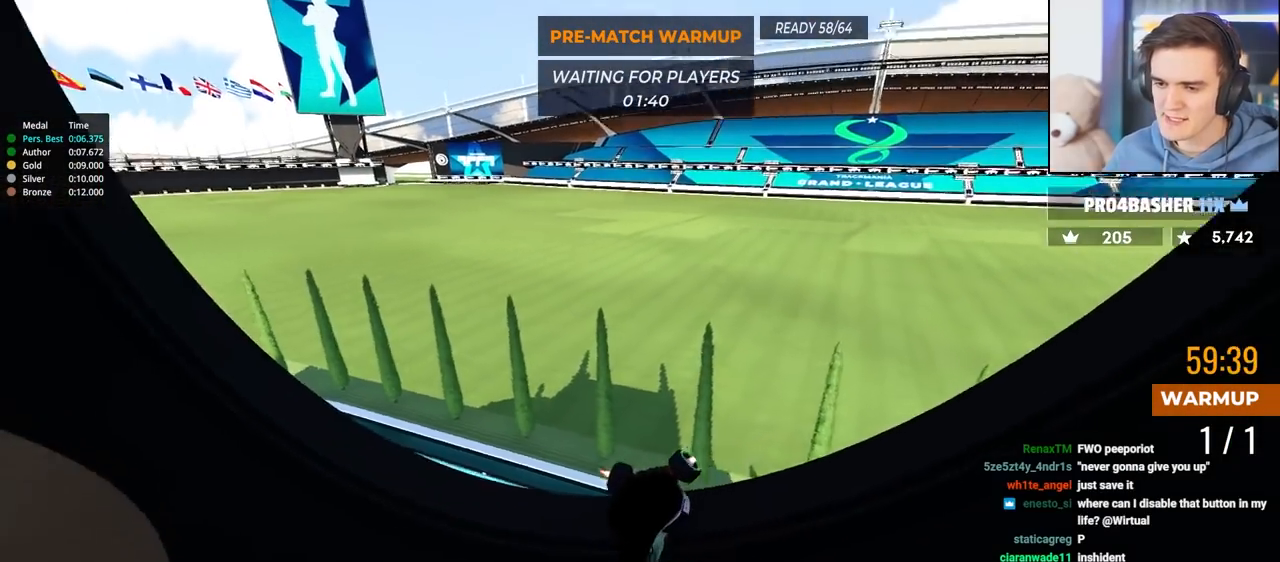
{"keys": [], "events": [[333, "up", "up"]]}
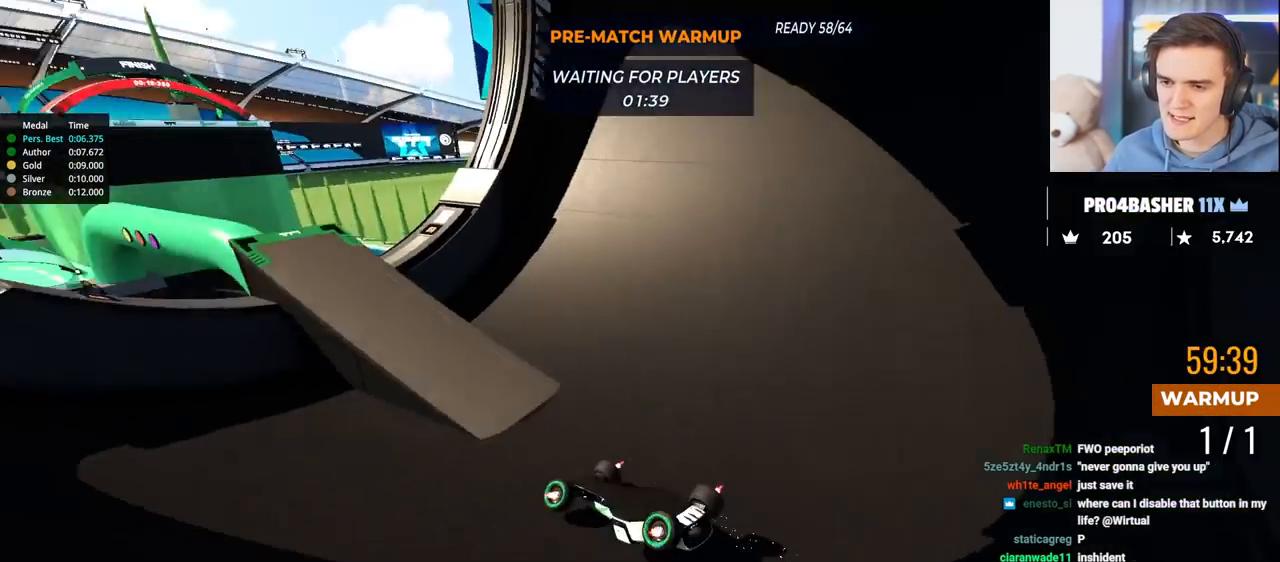
{"keys": ["right", "up"], "events": [[33, "left", "down"], [133, "up", "down"], [167, "left", "up"], [483, "right", "down"]]}
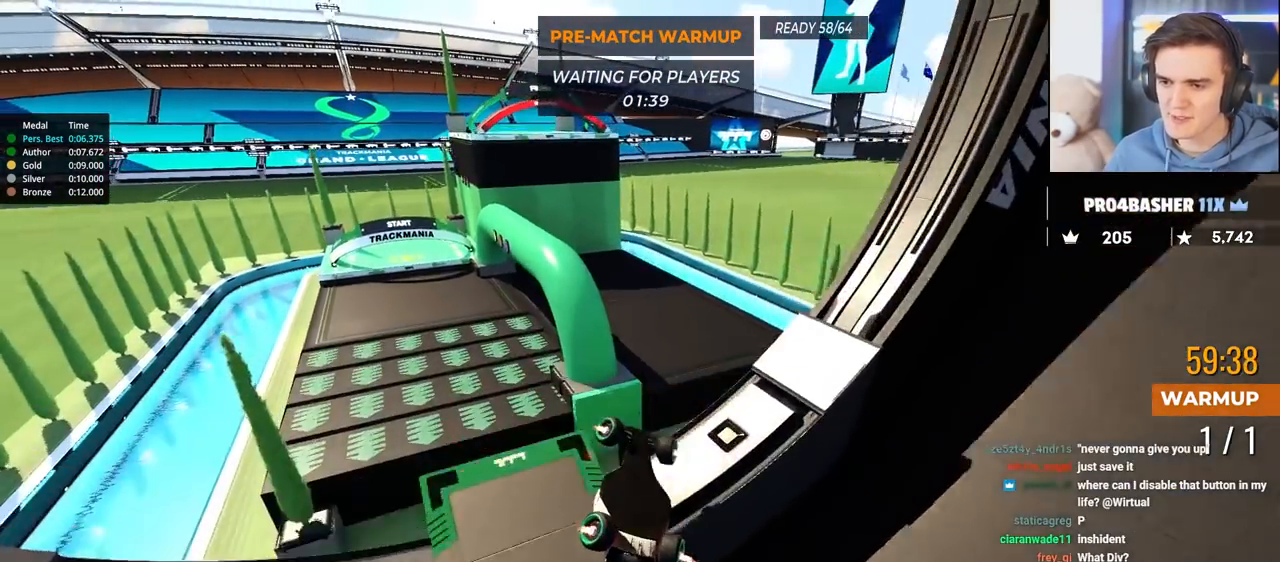
{"keys": ["right", "up"], "events": []}
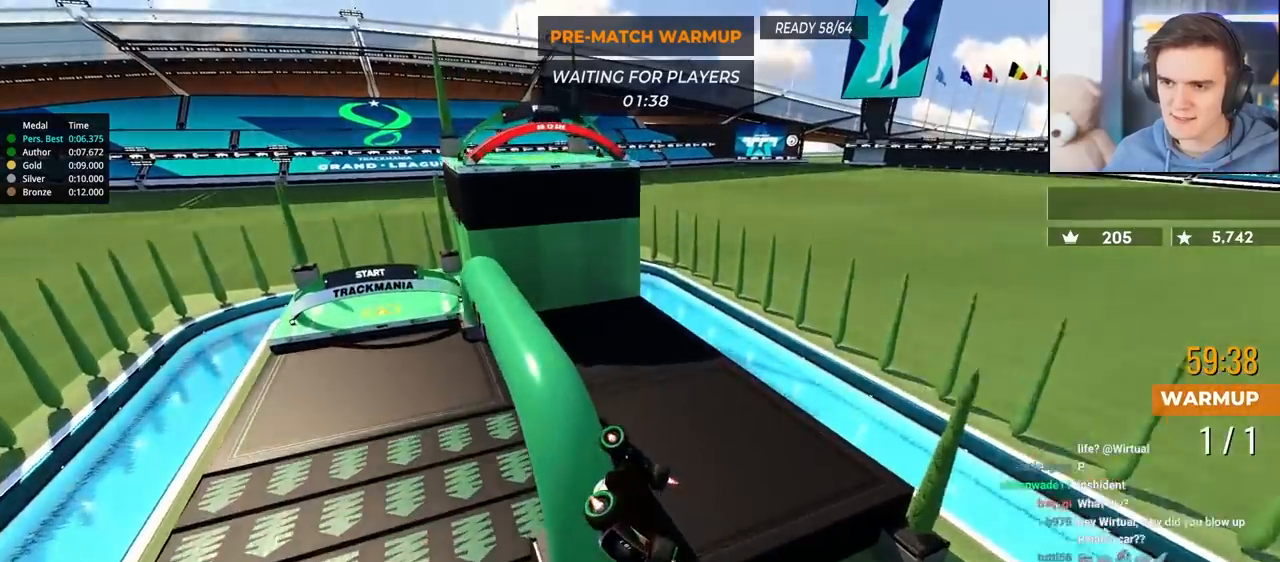
{"keys": ["right", "up"], "events": []}
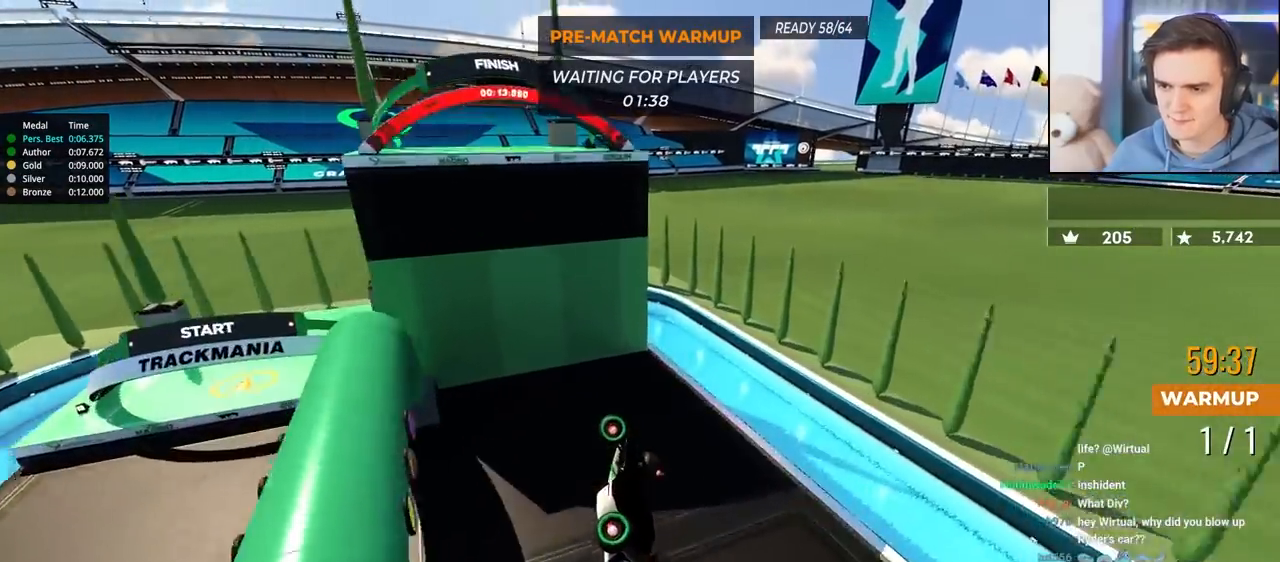
{"keys": ["up"], "events": [[17, "right", "up"], [300, "right", "down"], [350, "right", "up"]]}
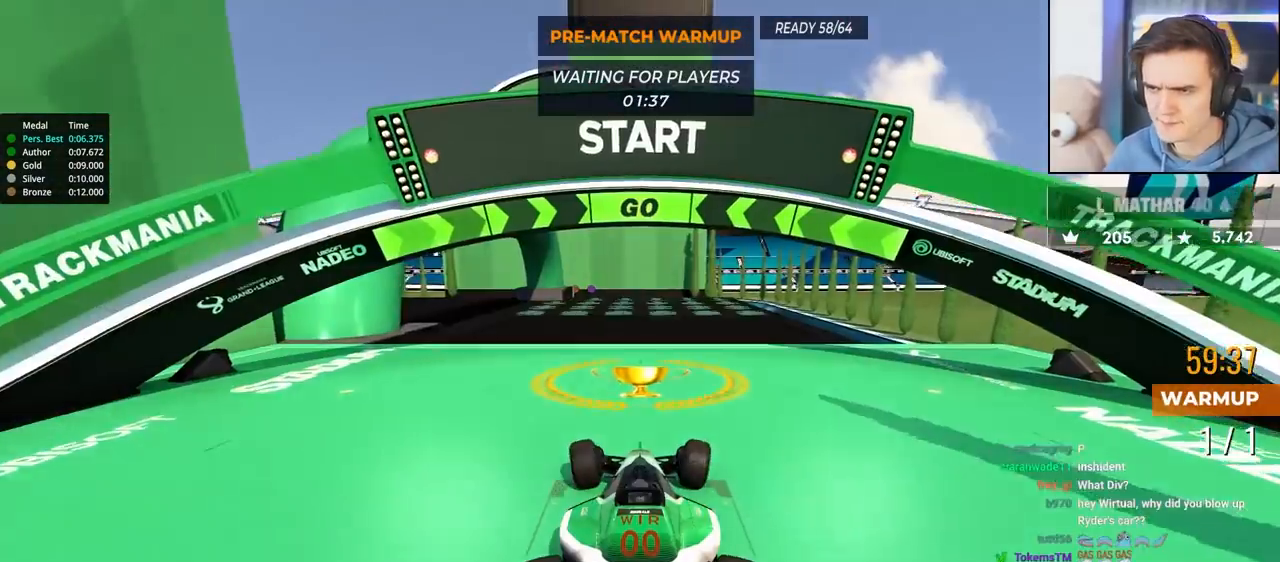
{"keys": ["up"], "events": [[333, "left", "down"], [467, "left", "up"]]}
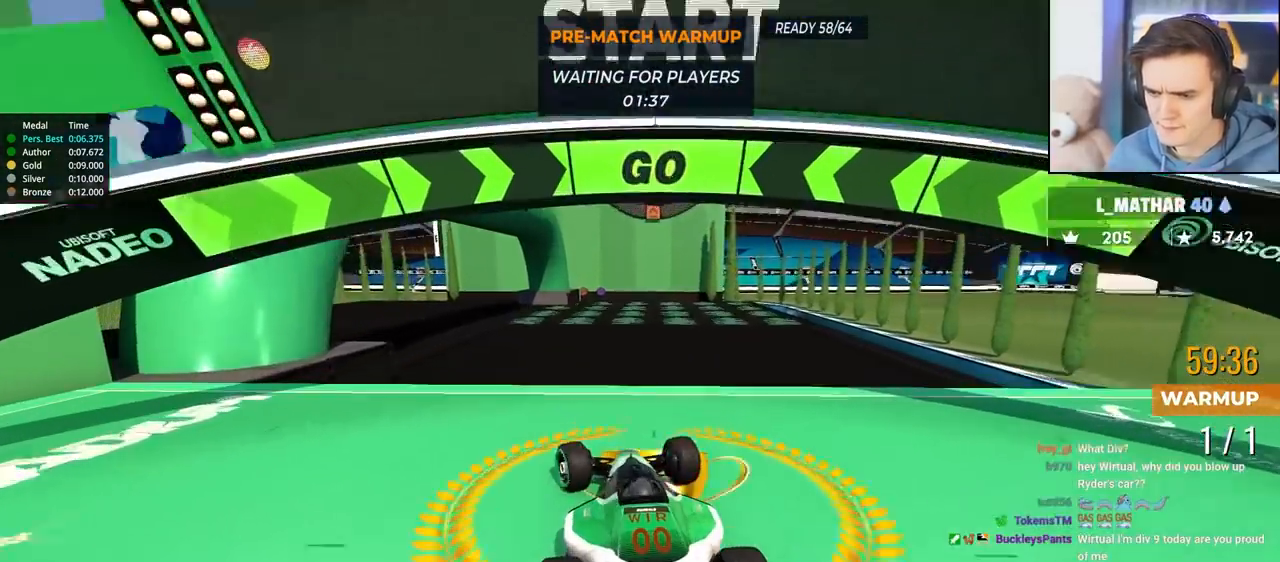
{"keys": ["up"], "events": []}
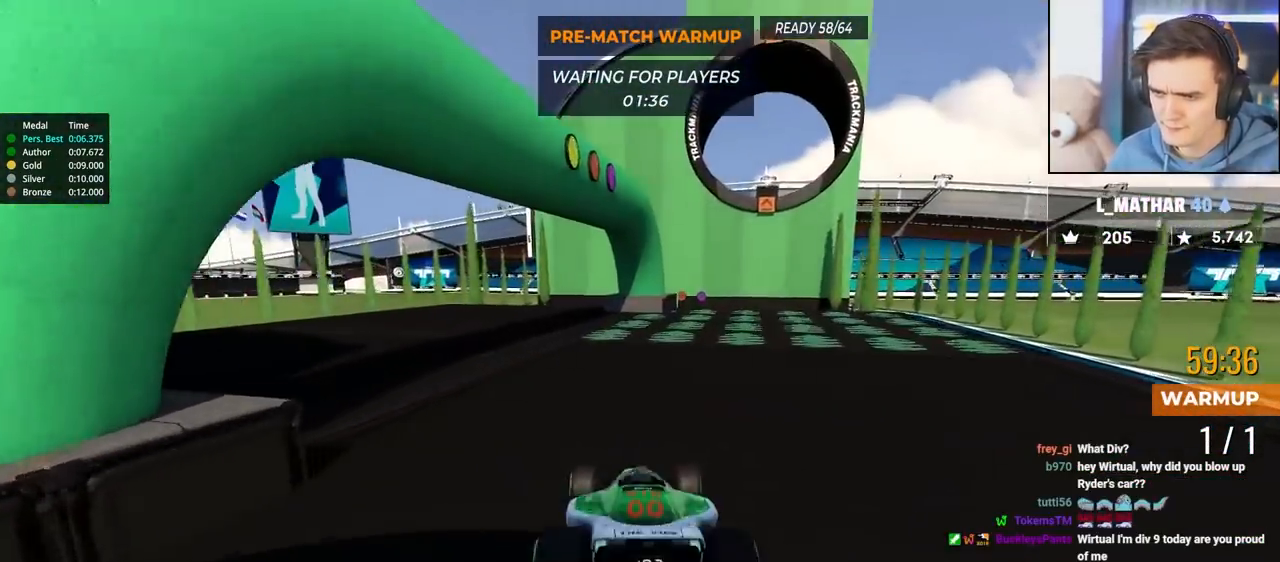
{"keys": ["up"], "events": []}
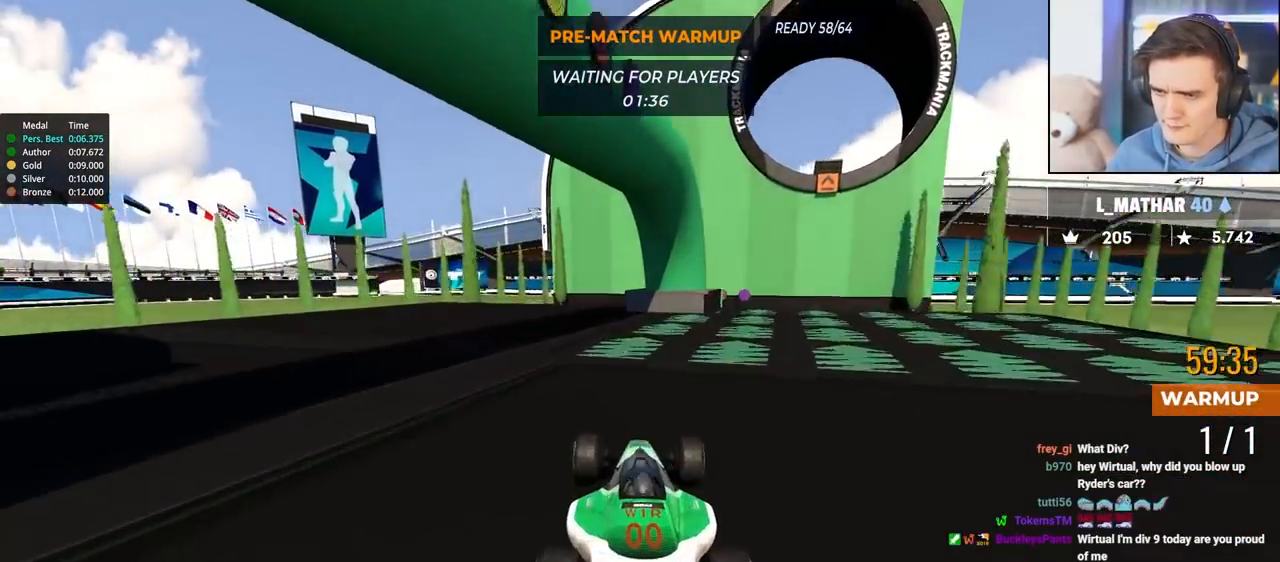
{"keys": ["up"], "events": [[183, "left", "down"], [267, "left", "up"]]}
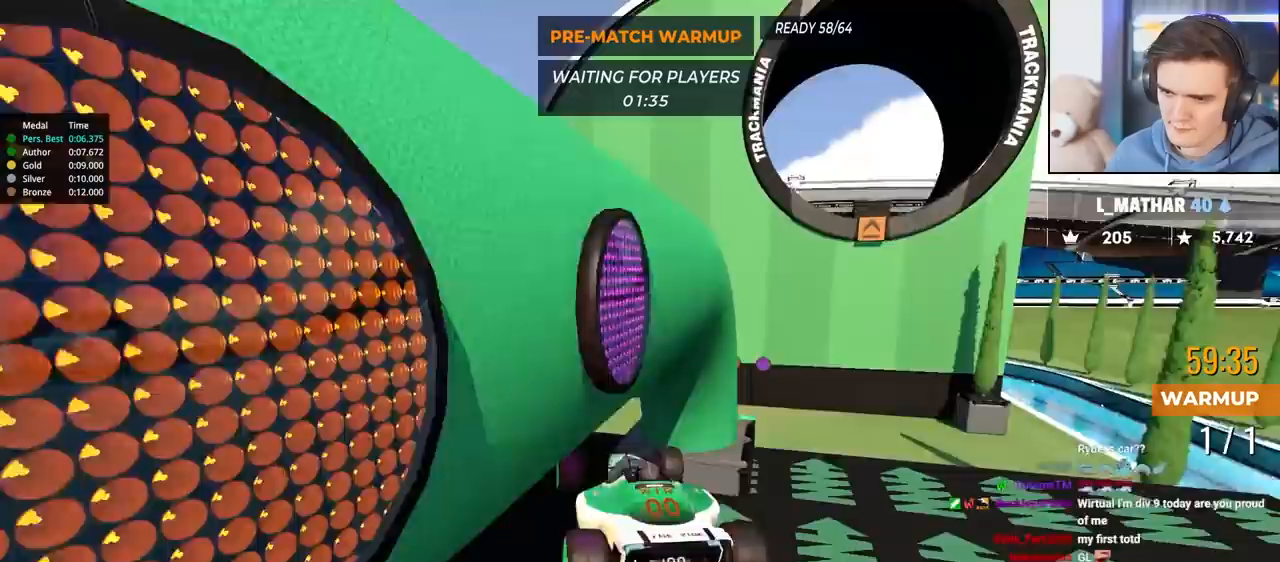
{"keys": ["up"], "events": [[67, "up", "up"], [383, "up", "down"]]}
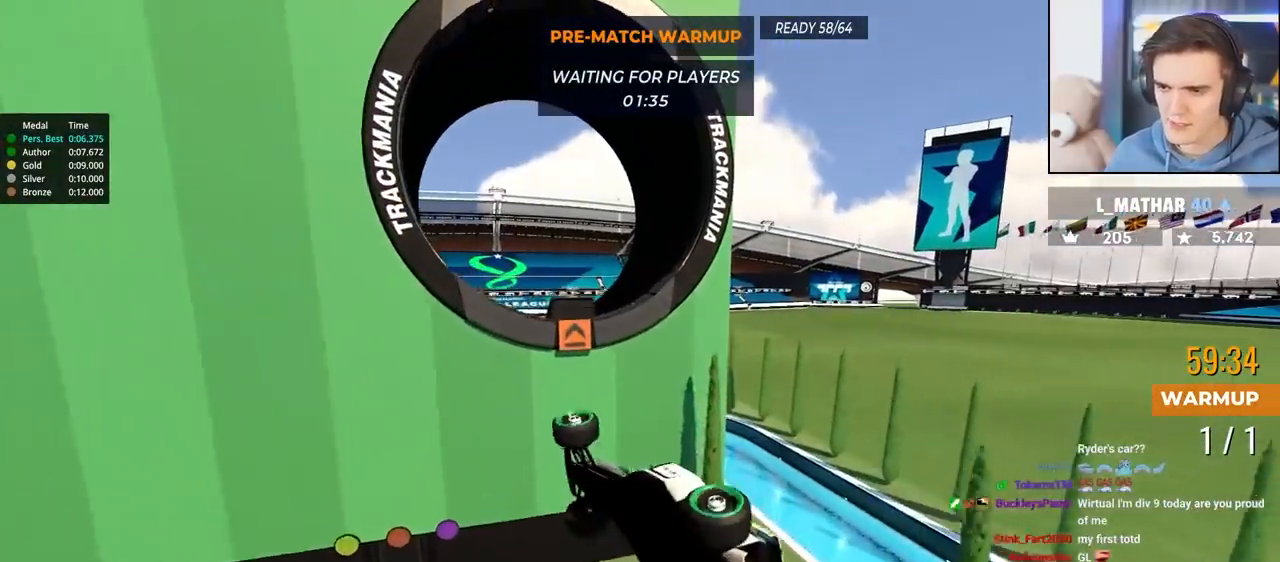
{"keys": ["brake", "right", "up"], "events": [[217, "right", "down"], [400, "brake", "down"]]}
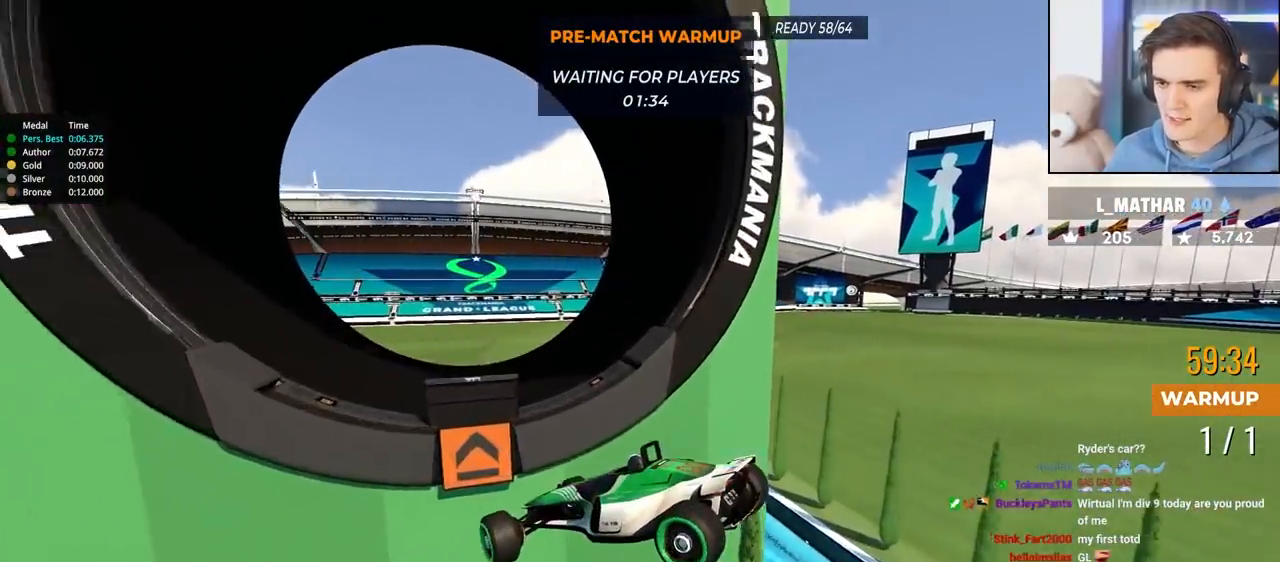
{"keys": ["brake", "right", "up"], "events": []}
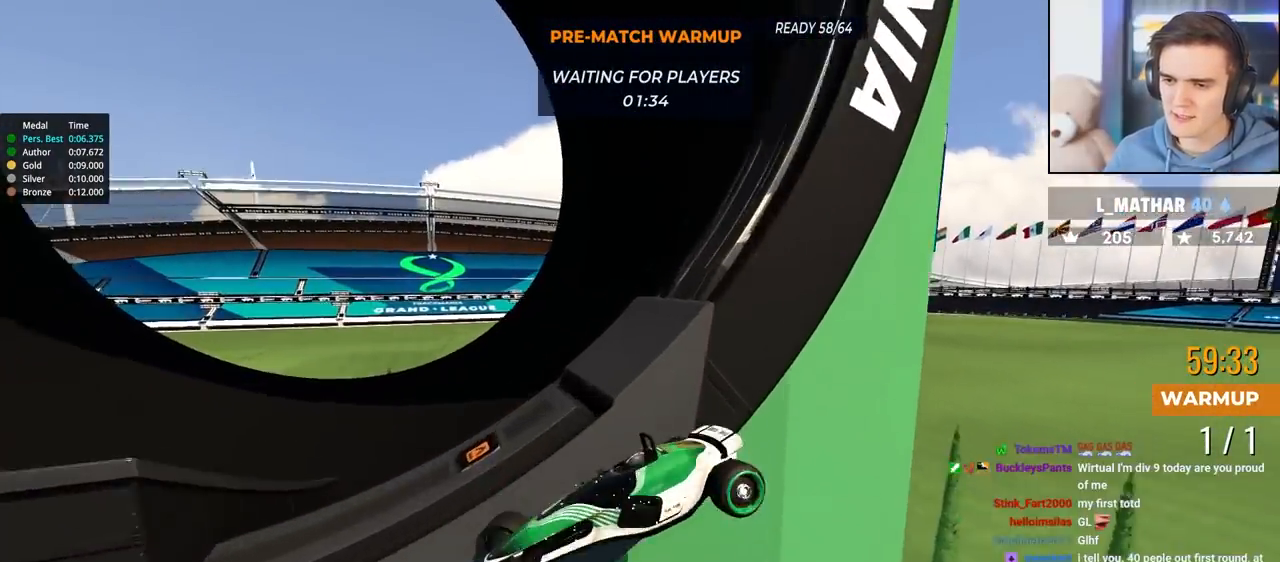
{"keys": ["up"], "events": [[100, "brake", "up"], [200, "right", "up"]]}
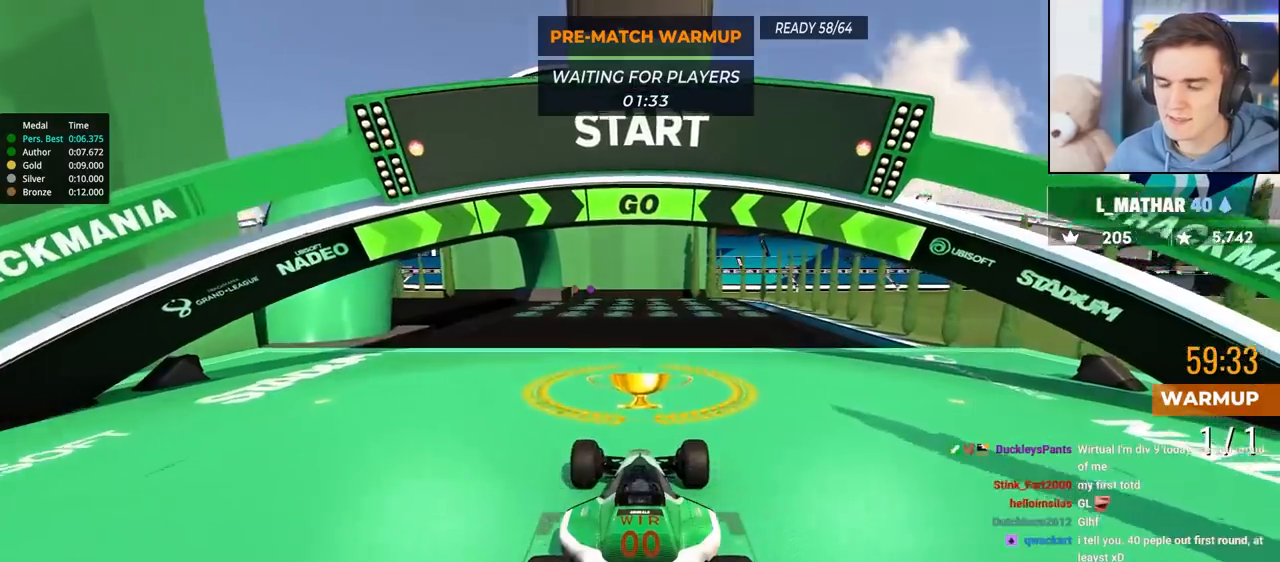
{"keys": ["up"], "events": [[33, "left", "down"], [117, "left", "up"], [400, "left", "down"], [450, "left", "up"]]}